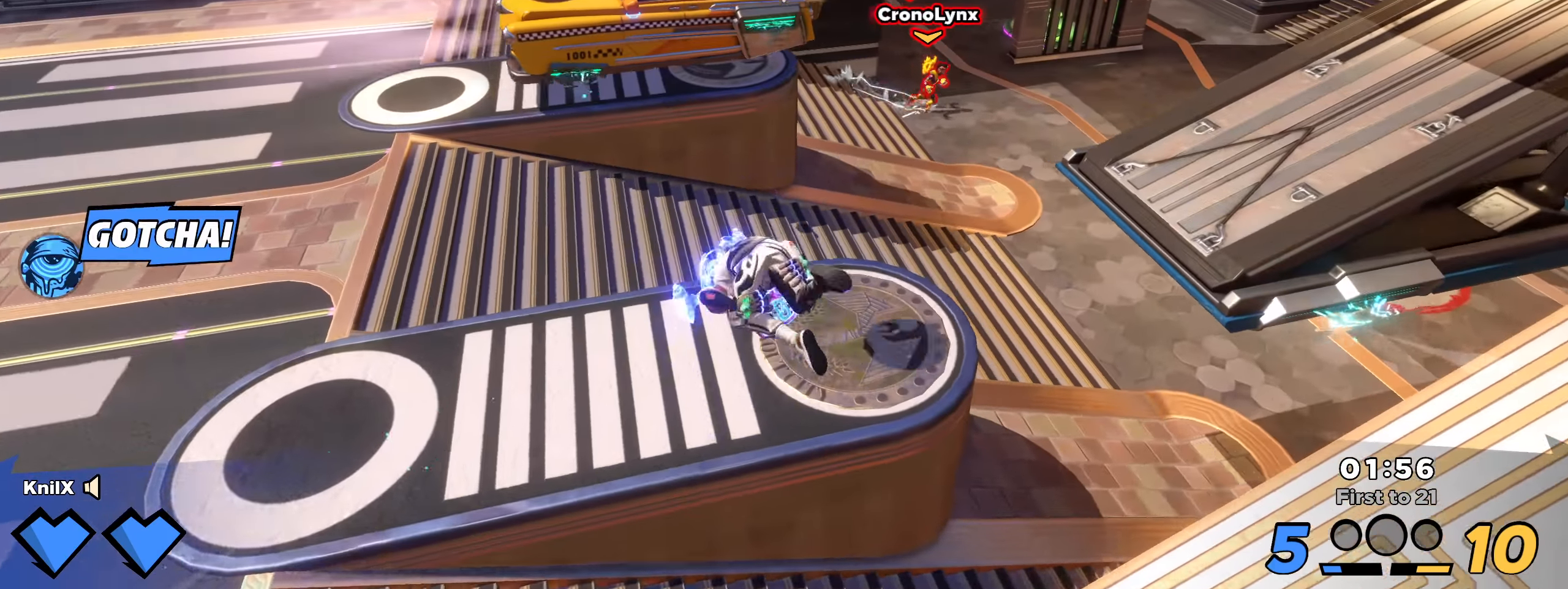
Gameplay with keyboard and mouse; each line is a JSON object with the keys and mouse buttons held at the frame after it. "events" lists presses ("down") and releases ("up") of "a", "alt", "ctrl", "d", "e", "f", "q", "r", "s", "shift", "space", "w", "mouse_left", "mouse_wheel", "mouse_right", "mouse_mb4" and "mouse_mb5" between this image and that frame as [ms after this image, input, new state], when the widget could be followed in between. "mouse_left", "mouse_wheel", "mouse_right", "mouse_mb4", "mouse_mb5" = the "left", "wheel", "right", "mb4", "mb5" buttons of the "mouse" list. No other keys are recorded. "wheel" means that the mouse wheel is clicked or scrolled. Mouse movement is not recorded.
{"keys": ["s", "shift"], "mouse": [], "events": [[17, "d", "up"], [58, "w", "up"], [125, "s", "down"], [192, "e", "down"], [250, "e", "up"]]}
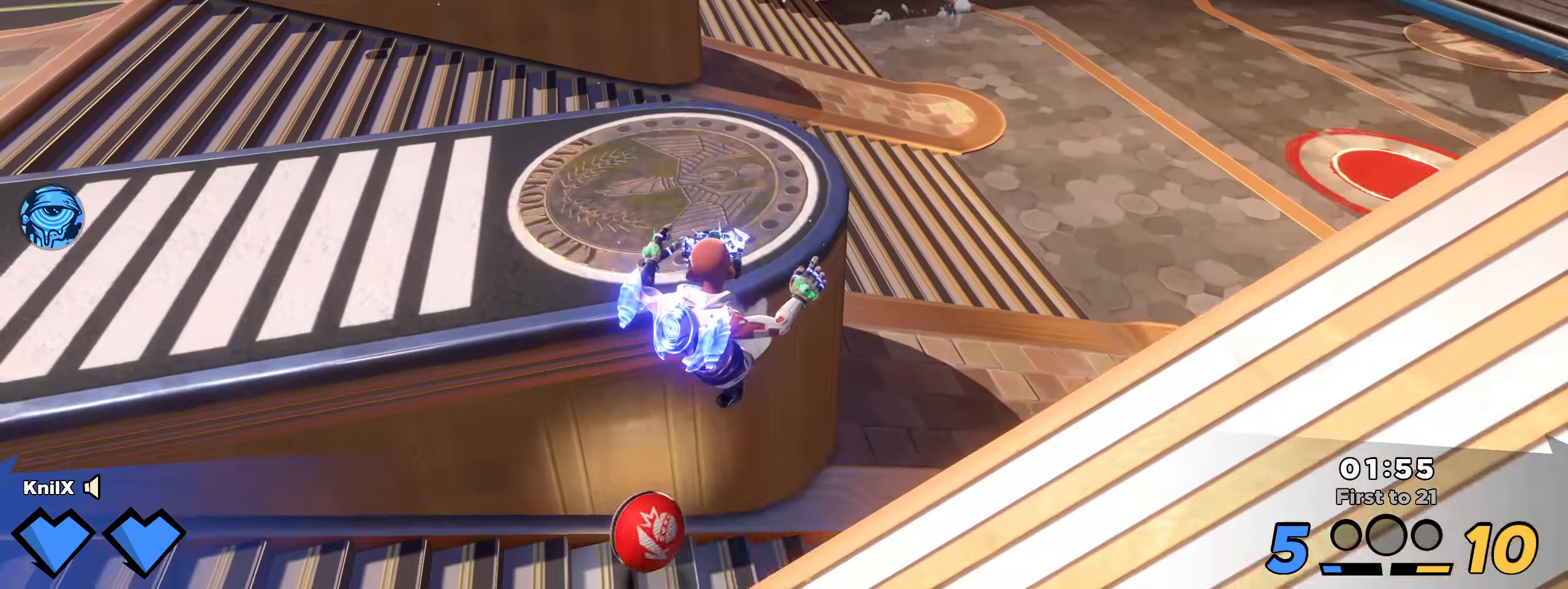
{"keys": ["shift", "w"], "mouse": [], "events": [[108, "a", "down"], [192, "s", "up"], [242, "w", "down"], [375, "a", "up"]]}
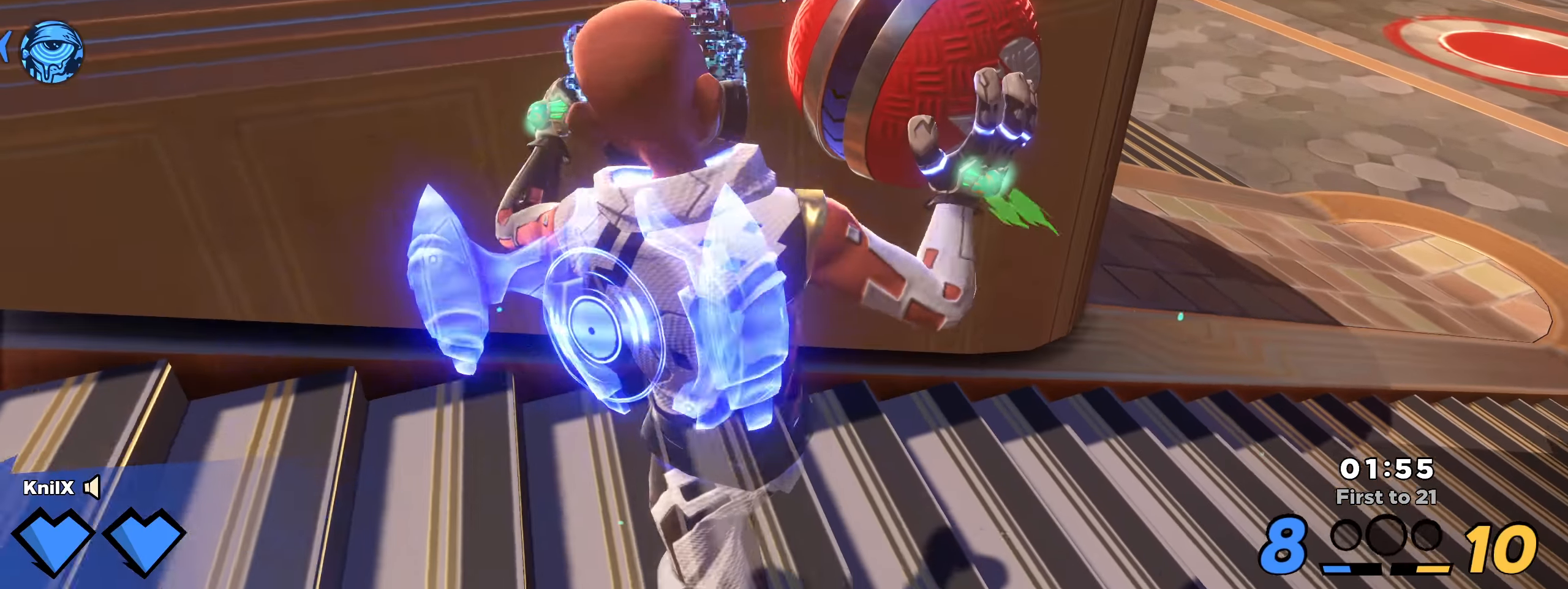
{"keys": ["a"], "mouse": [], "events": [[33, "a", "down"], [33, "space", "down"], [158, "q", "down"], [167, "w", "up"], [192, "space", "up"], [283, "mouse_wheel", "down"], [342, "mouse_wheel", "up"], [367, "q", "up"], [400, "shift", "up"]]}
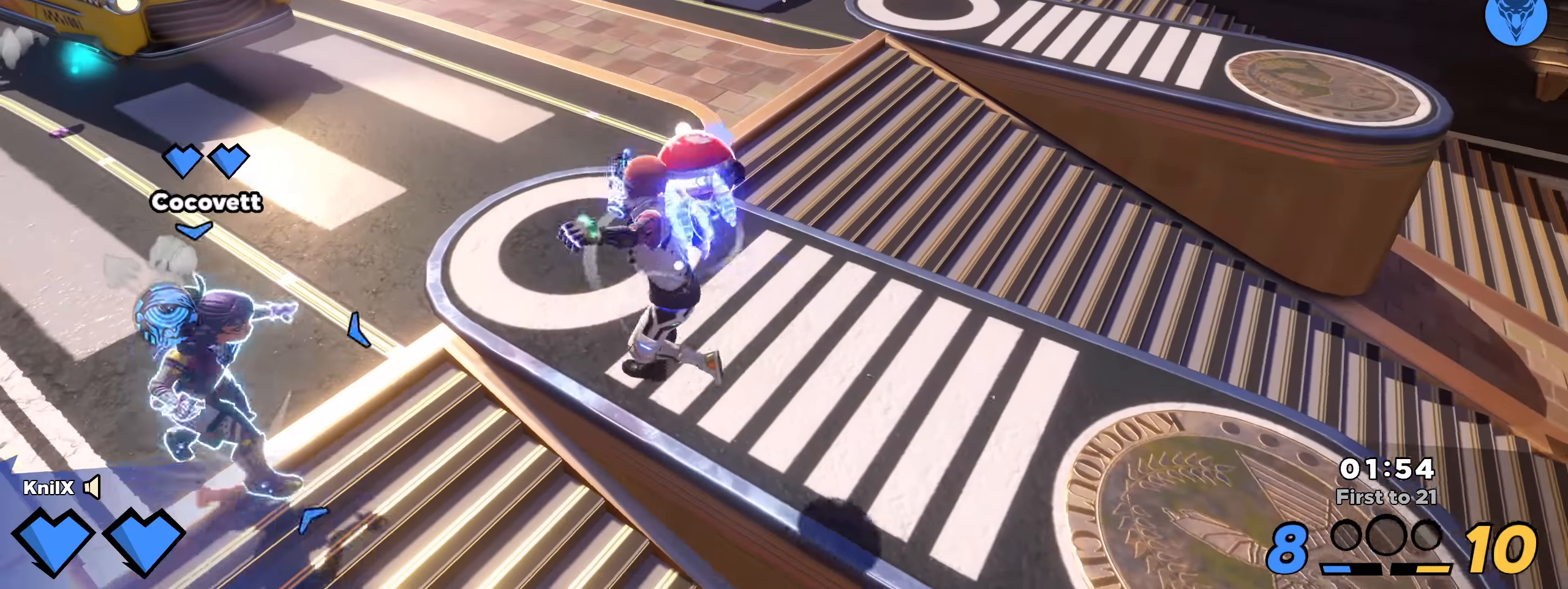
{"keys": ["shift", "w"], "mouse": [], "events": [[8, "s", "down"], [125, "s", "up"], [158, "shift", "down"], [192, "w", "down"], [375, "a", "up"]]}
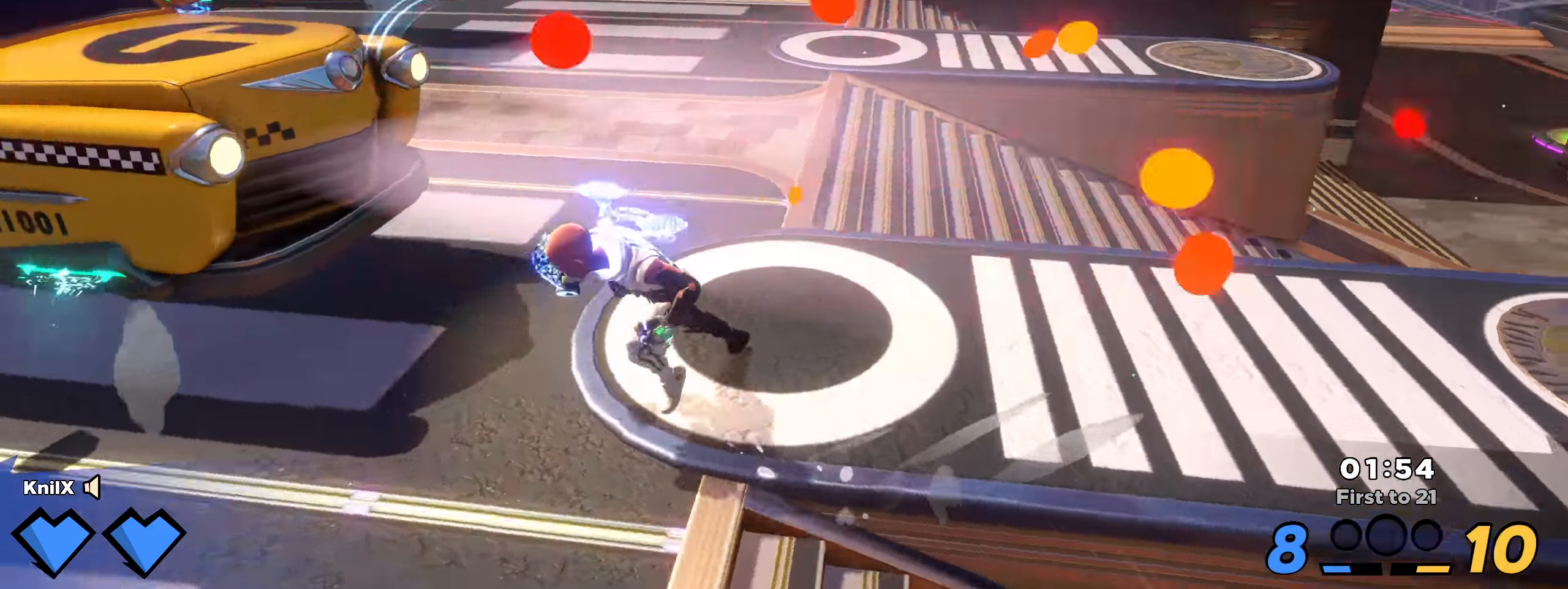
{"keys": ["shift", "w"], "mouse": [], "events": [[67, "space", "down"], [92, "d", "down"], [242, "space", "up"], [275, "d", "up"], [317, "q", "down"], [459, "q", "up"]]}
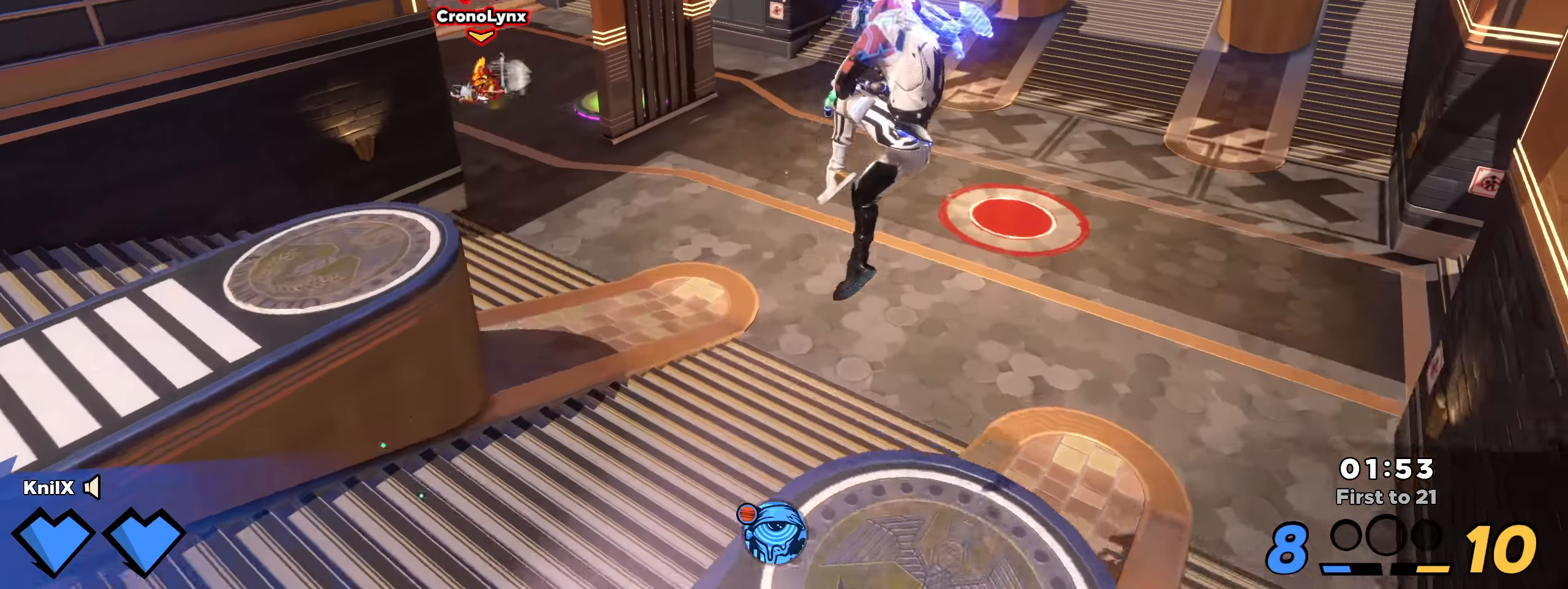
{"keys": ["shift", "w"], "mouse": [], "events": [[142, "shift", "up"], [275, "shift", "down"]]}
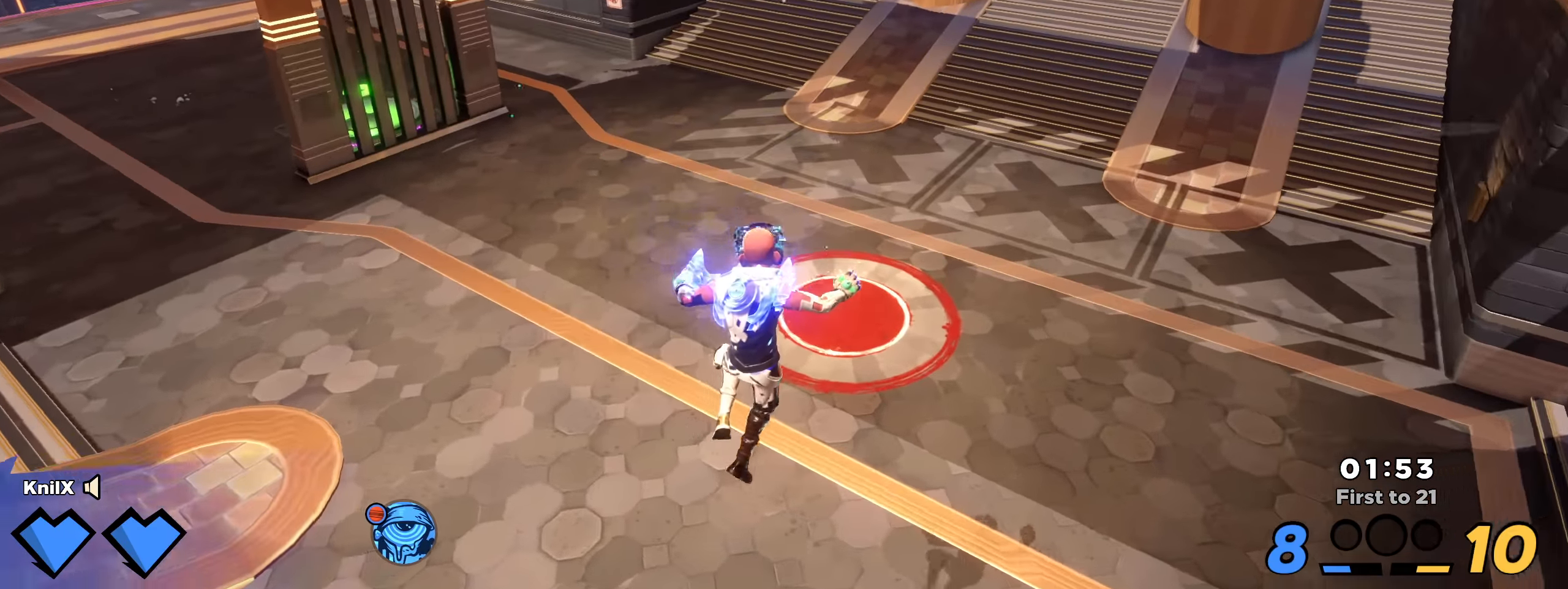
{"keys": ["w"], "mouse": [], "events": [[67, "q", "down"], [217, "q", "up"], [400, "mouse_wheel", "down"], [450, "mouse_wheel", "up"], [500, "shift", "up"]]}
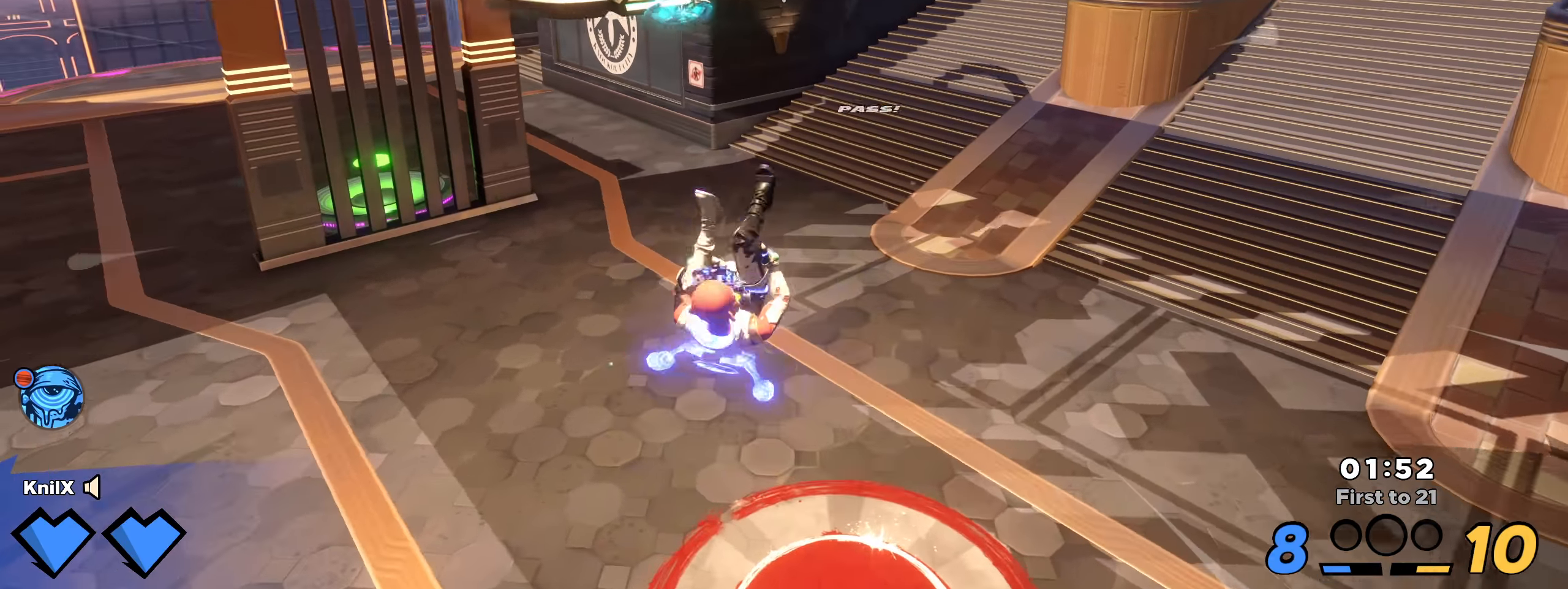
{"keys": ["shift", "w"], "mouse": [], "events": [[134, "shift", "down"]]}
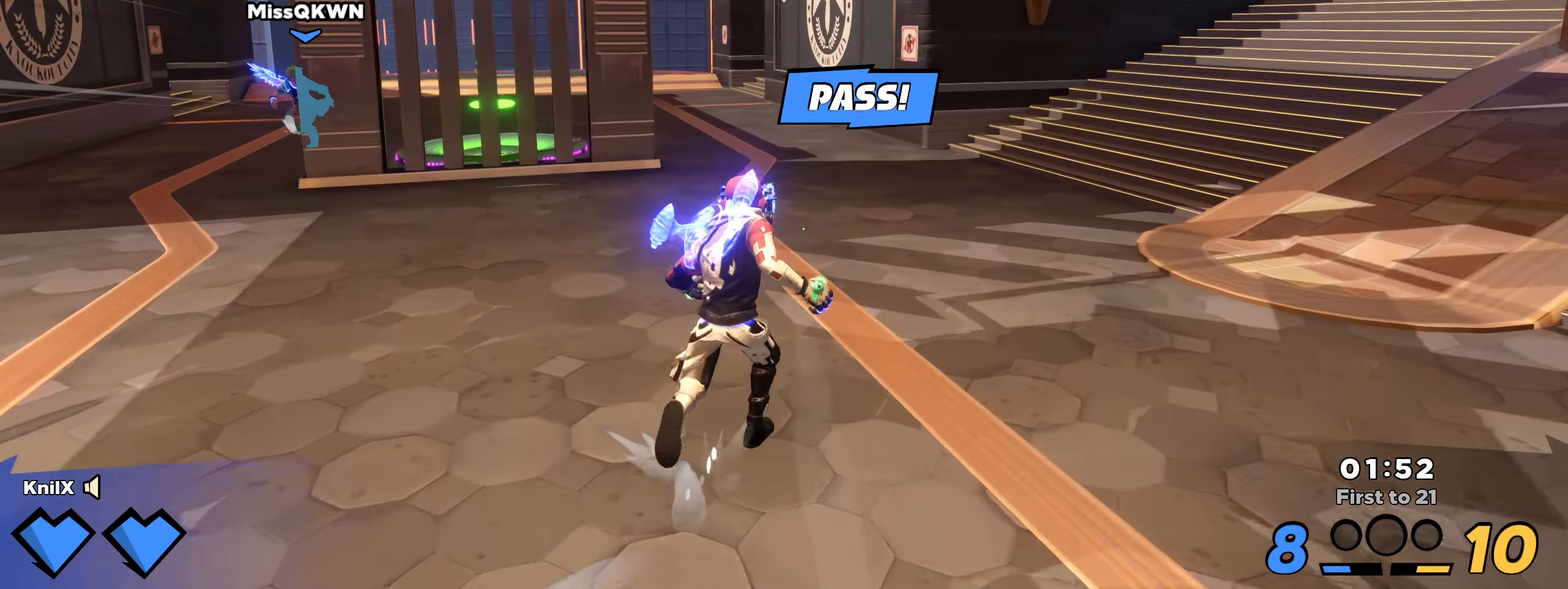
{"keys": ["shift", "w"], "mouse": [], "events": []}
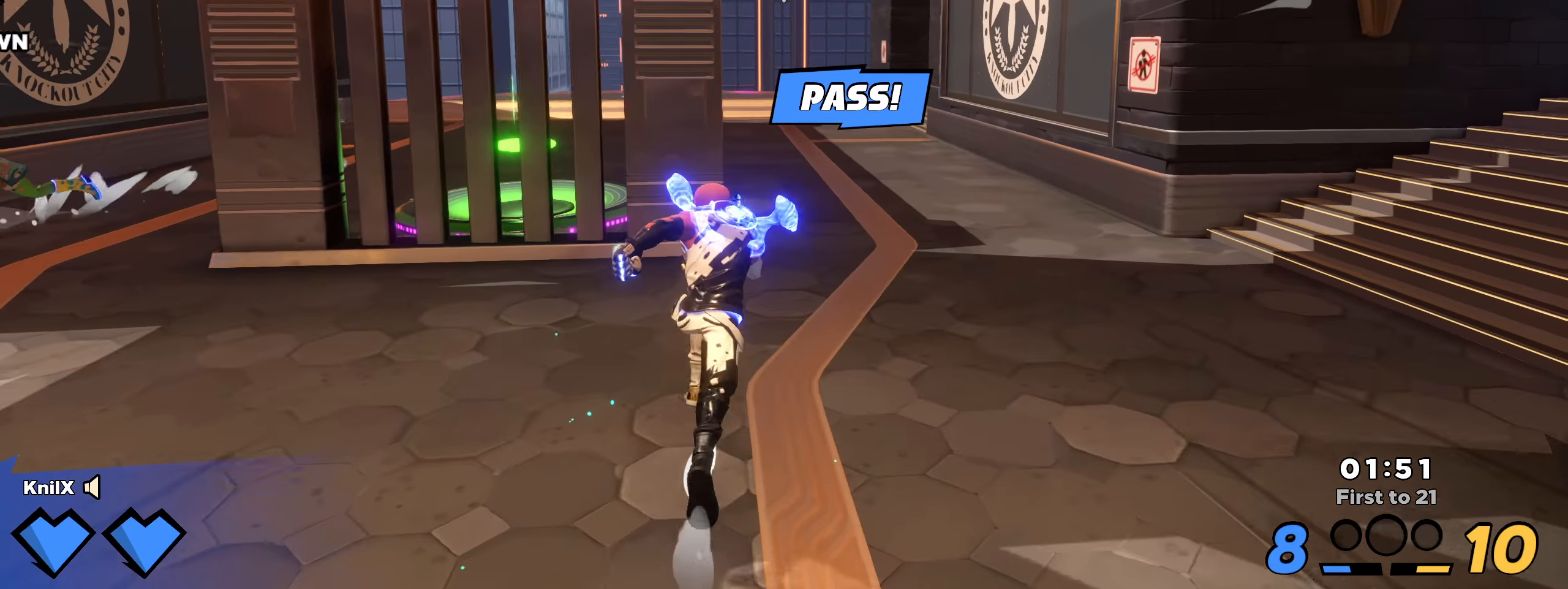
{"keys": ["shift", "w"], "mouse": [], "events": [[17, "d", "down"], [500, "d", "up"]]}
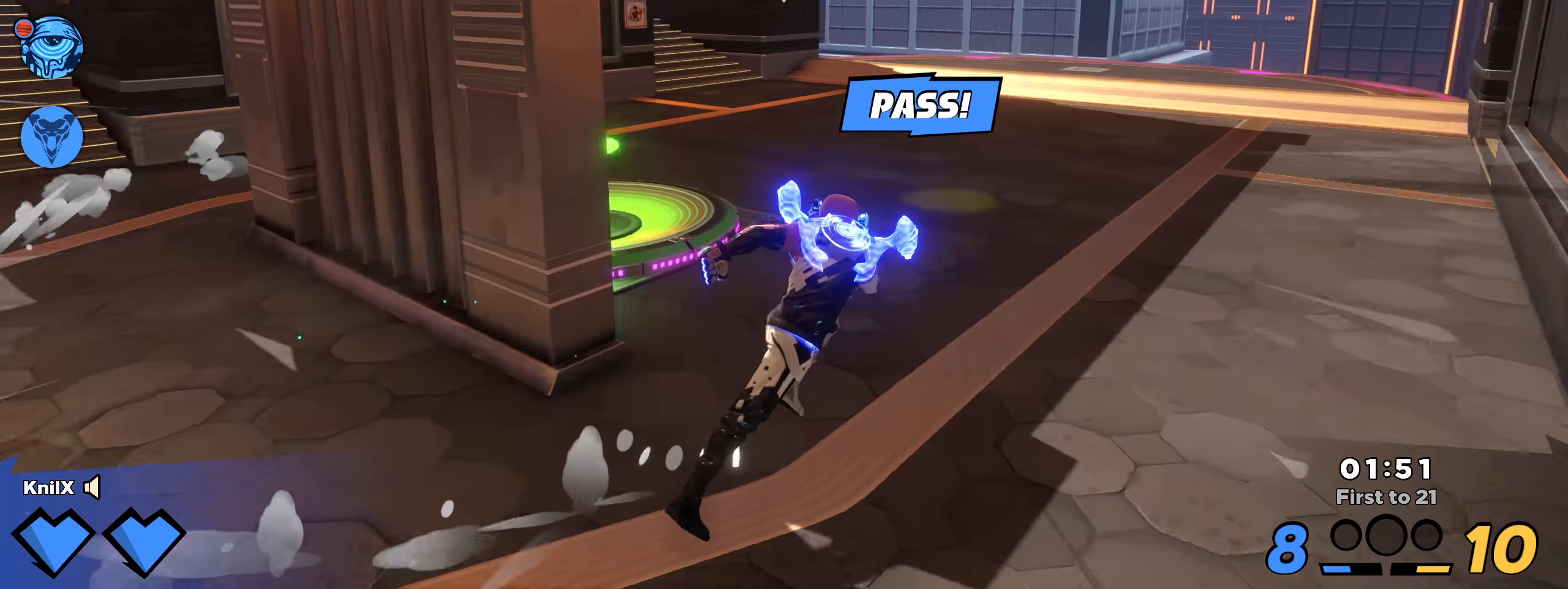
{"keys": ["d", "shift", "w"], "mouse": [], "events": [[350, "d", "down"]]}
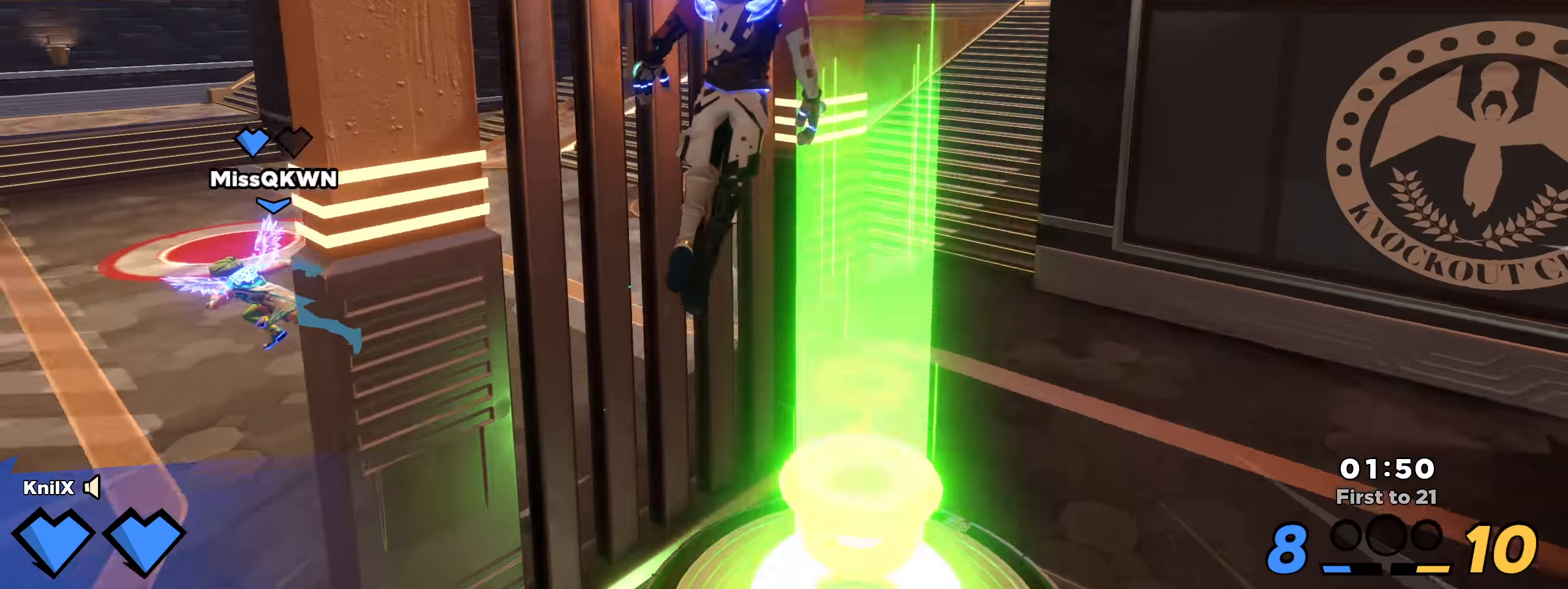
{"keys": ["q", "shift", "w"], "mouse": [], "events": [[125, "d", "up"], [125, "w", "up"], [167, "shift", "up"], [317, "w", "down"], [334, "shift", "down"], [425, "q", "down"]]}
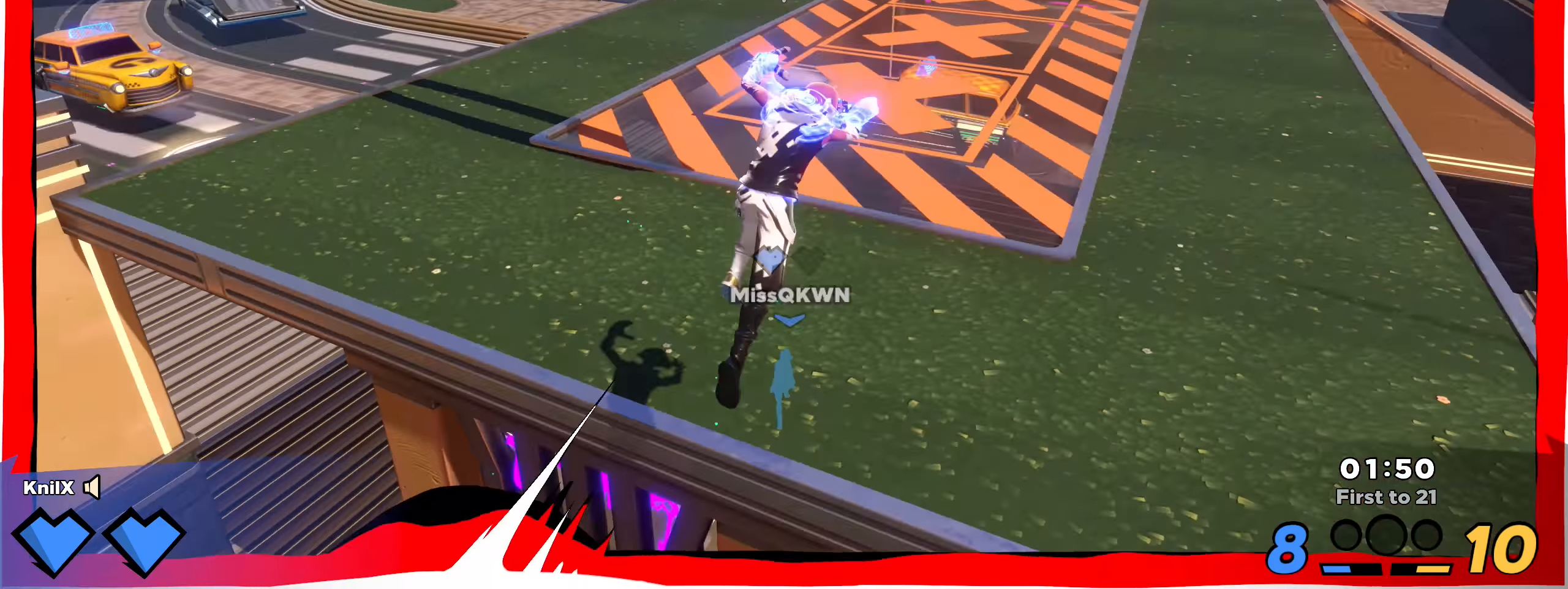
{"keys": ["d", "shift", "w"], "mouse": ["right"], "events": [[67, "q", "up"], [175, "d", "down"], [192, "mouse_right", "down"]]}
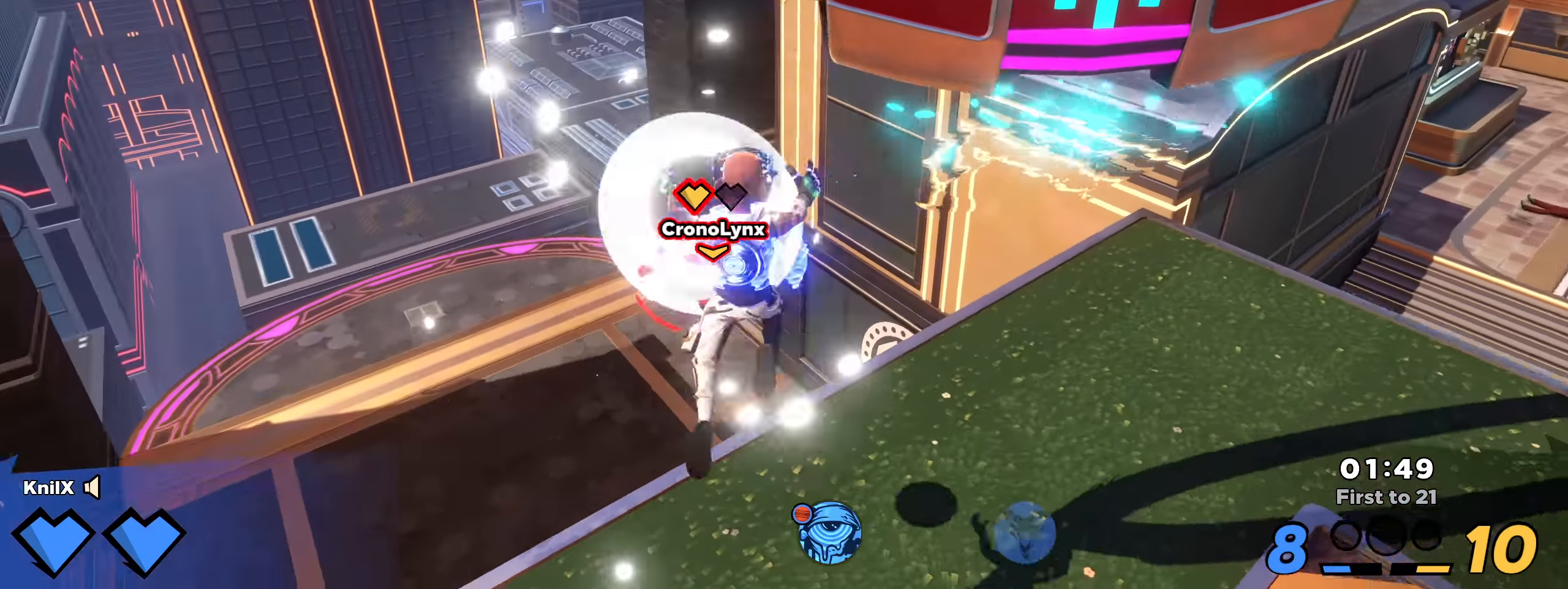
{"keys": ["d", "e", "s", "shift"], "mouse": ["left"], "events": [[84, "w", "up"], [300, "mouse_left", "down"], [300, "s", "down"], [325, "mouse_right", "up"], [500, "e", "down"]]}
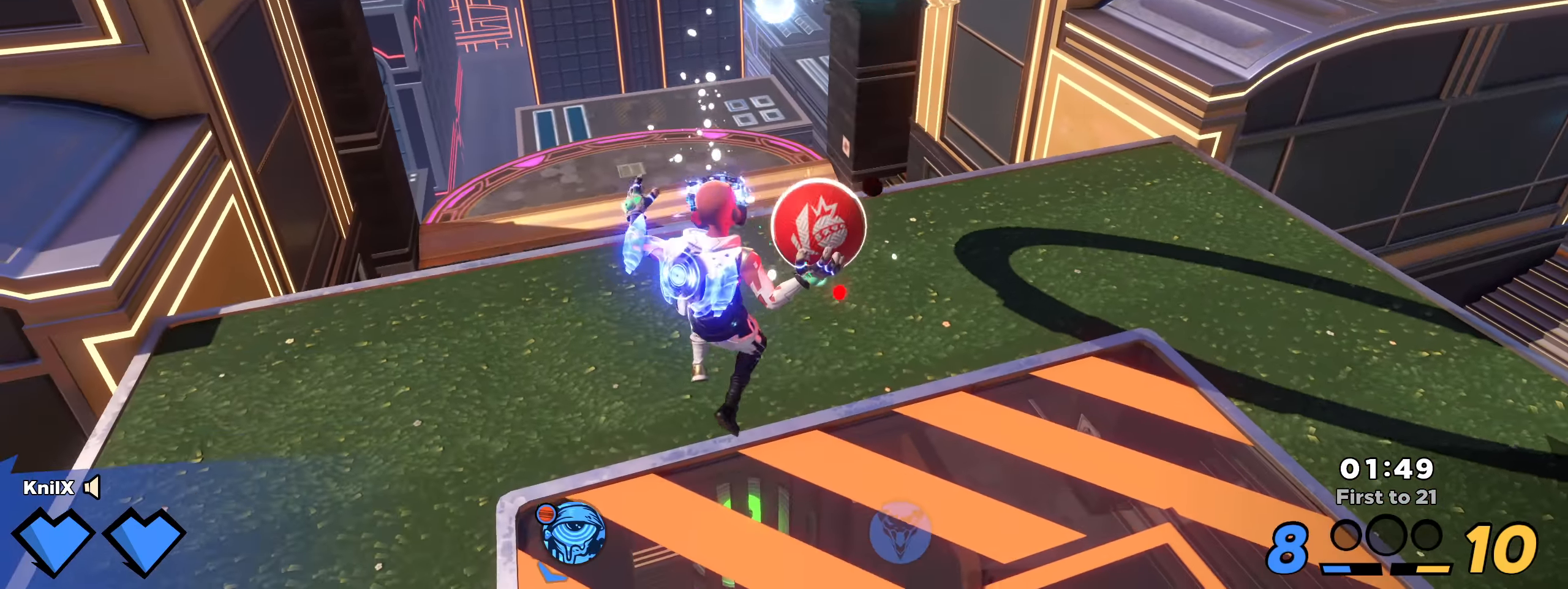
{"keys": ["d", "shift", "w"], "mouse": ["left"], "events": [[134, "shift", "up"], [250, "e", "up"], [316, "s", "up"], [475, "shift", "down"], [475, "w", "down"]]}
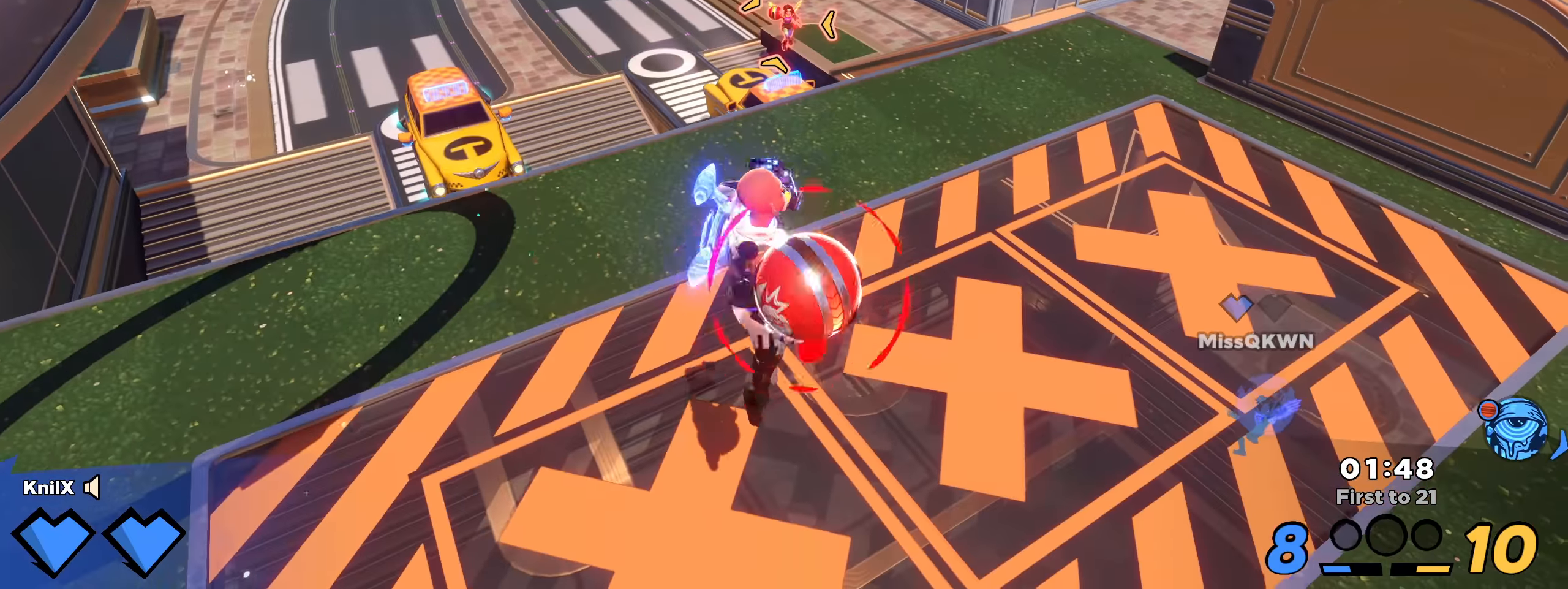
{"keys": ["shift", "w"], "mouse": [], "events": [[125, "d", "up"], [200, "mouse_left", "up"]]}
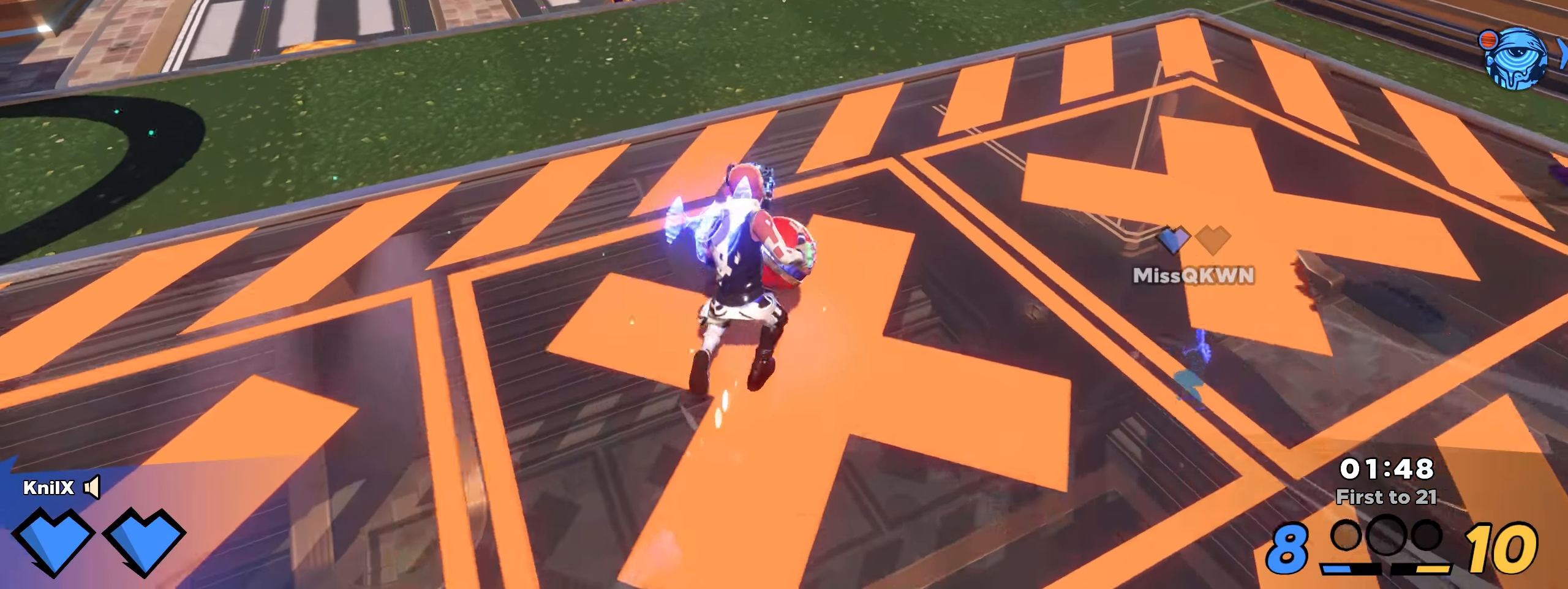
{"keys": ["shift", "w"], "mouse": [], "events": []}
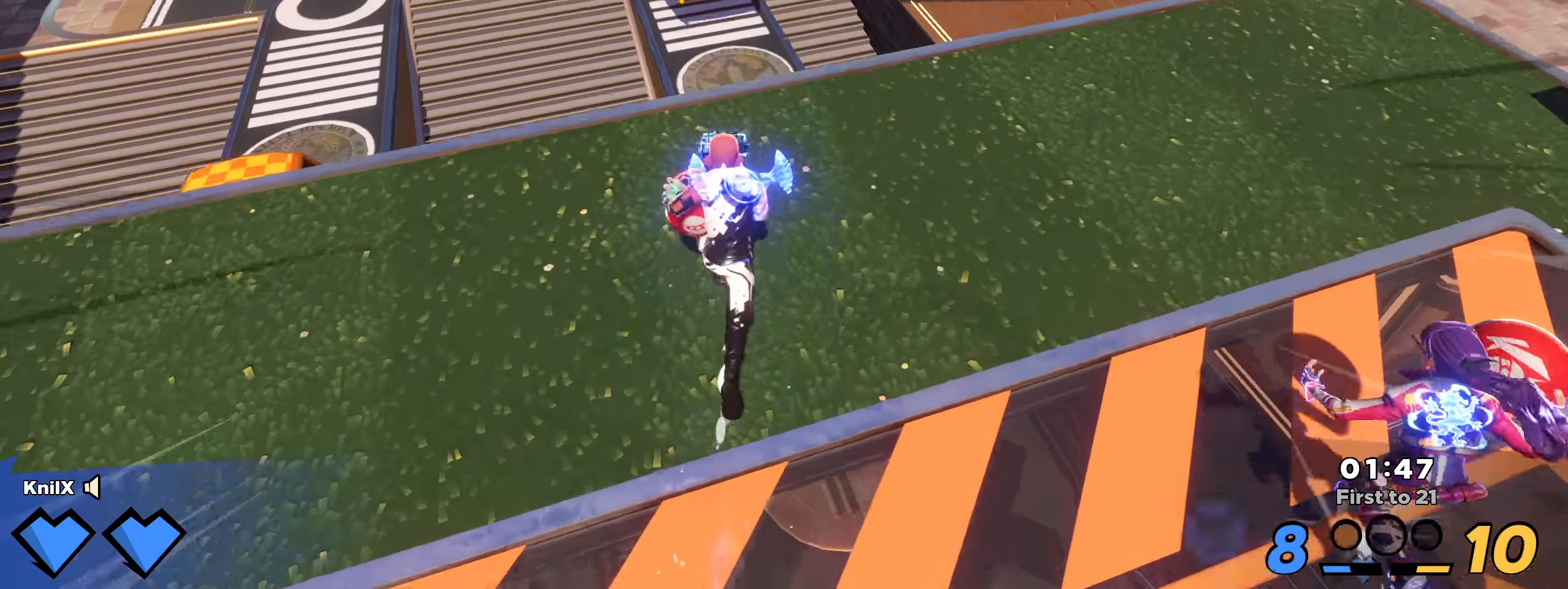
{"keys": ["d", "shift", "w"], "mouse": [], "events": [[433, "d", "down"]]}
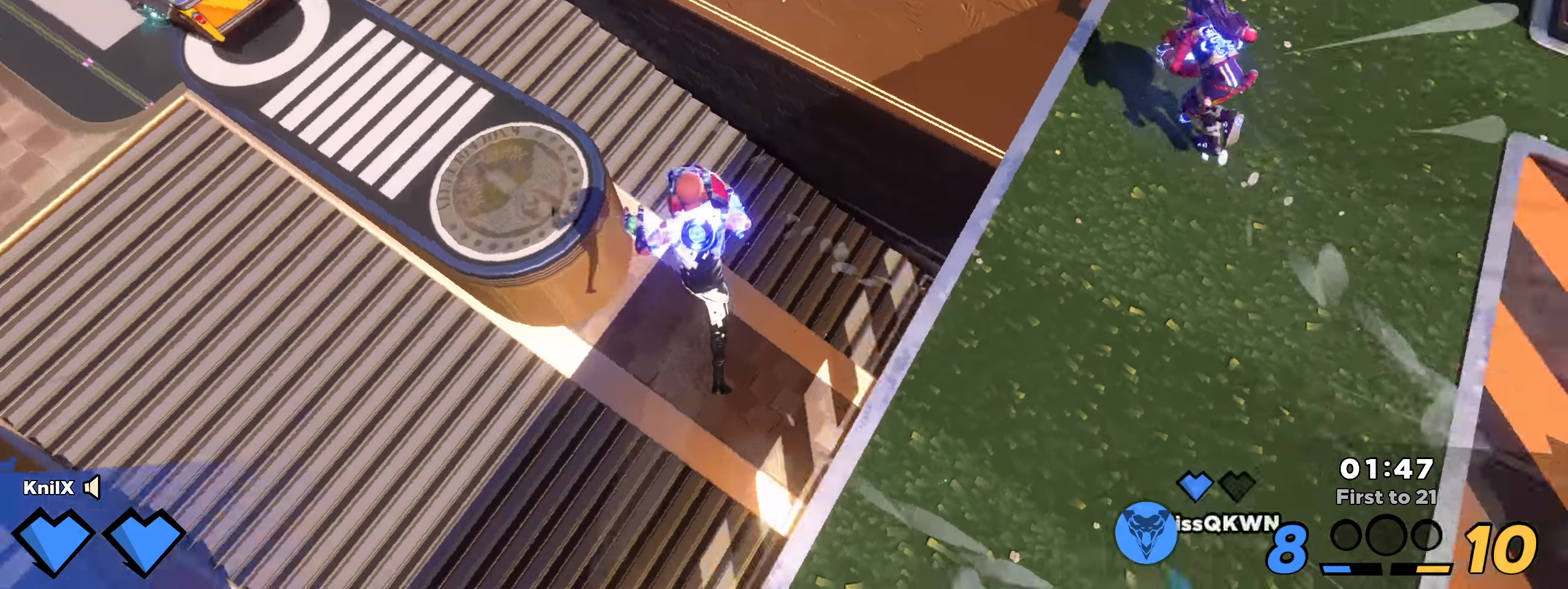
{"keys": ["d", "shift", "w"], "mouse": [], "events": [[391, "mouse_left", "down"], [450, "mouse_left", "up"]]}
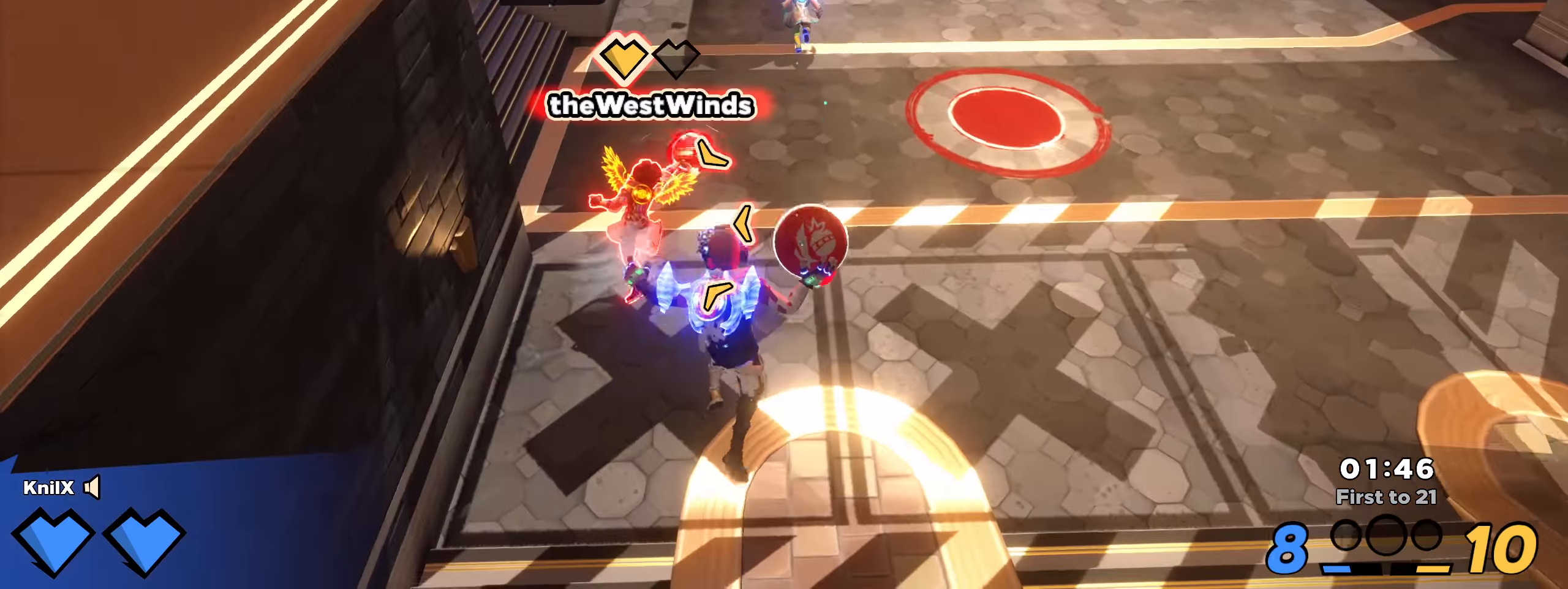
{"keys": ["shift", "w"], "mouse": [], "events": [[33, "shift", "up"], [166, "q", "down"], [175, "d", "up"], [283, "q", "up"], [400, "shift", "down"], [450, "mouse_left", "down"], [500, "mouse_left", "up"]]}
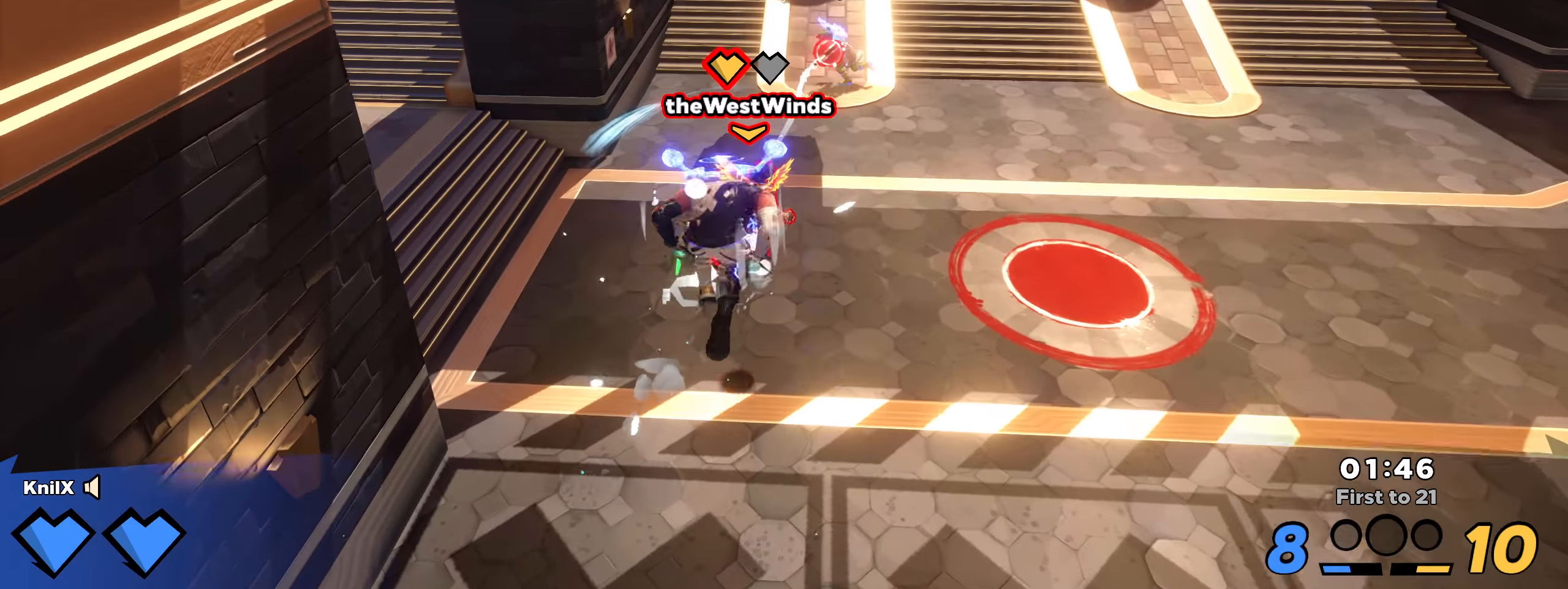
{"keys": ["shift", "w"], "mouse": [], "events": []}
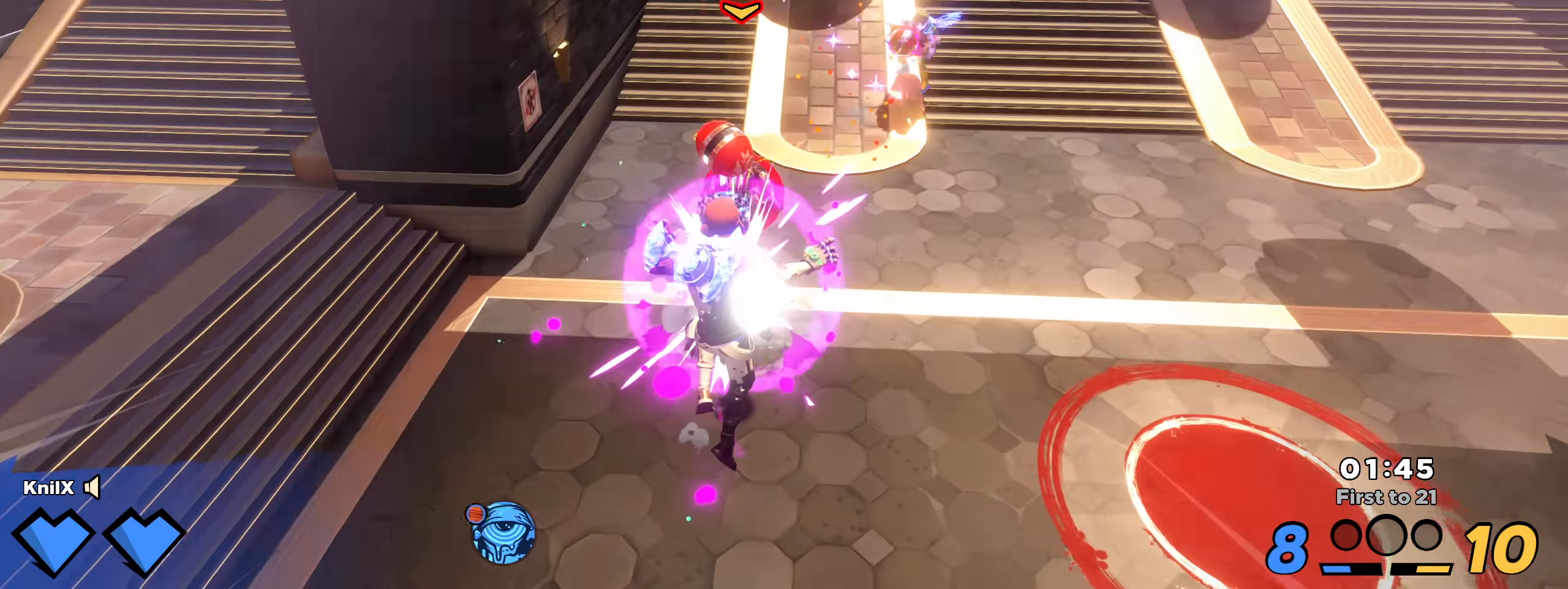
{"keys": ["shift", "w"], "mouse": [], "events": []}
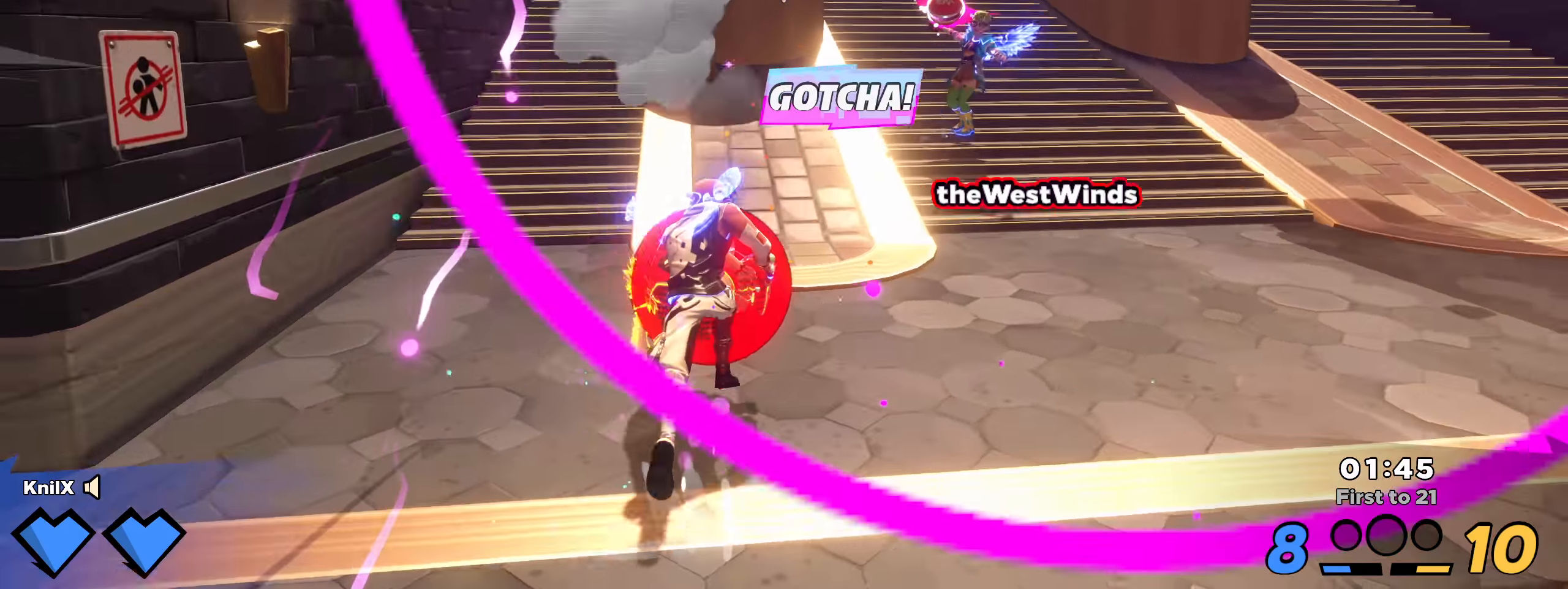
{"keys": ["shift", "w"], "mouse": [], "events": []}
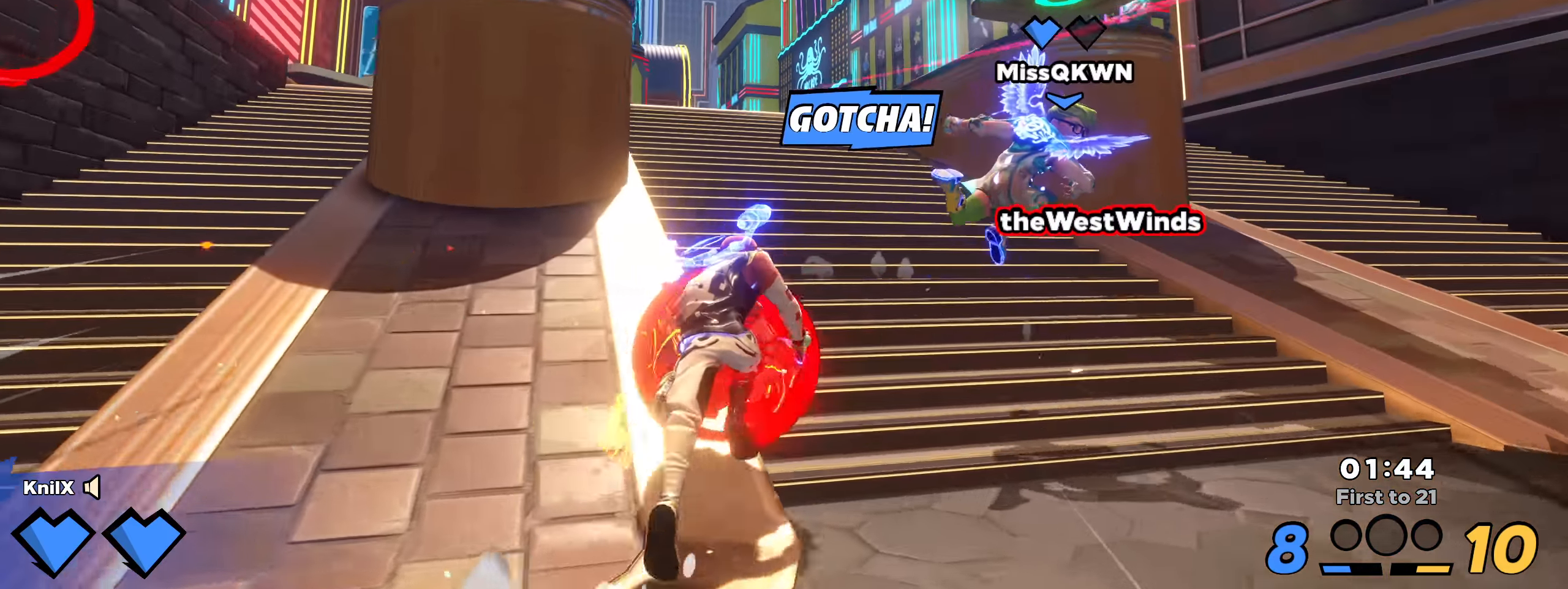
{"keys": ["d", "shift", "w"], "mouse": [], "events": [[91, "d", "down"], [250, "d", "up"], [500, "d", "down"]]}